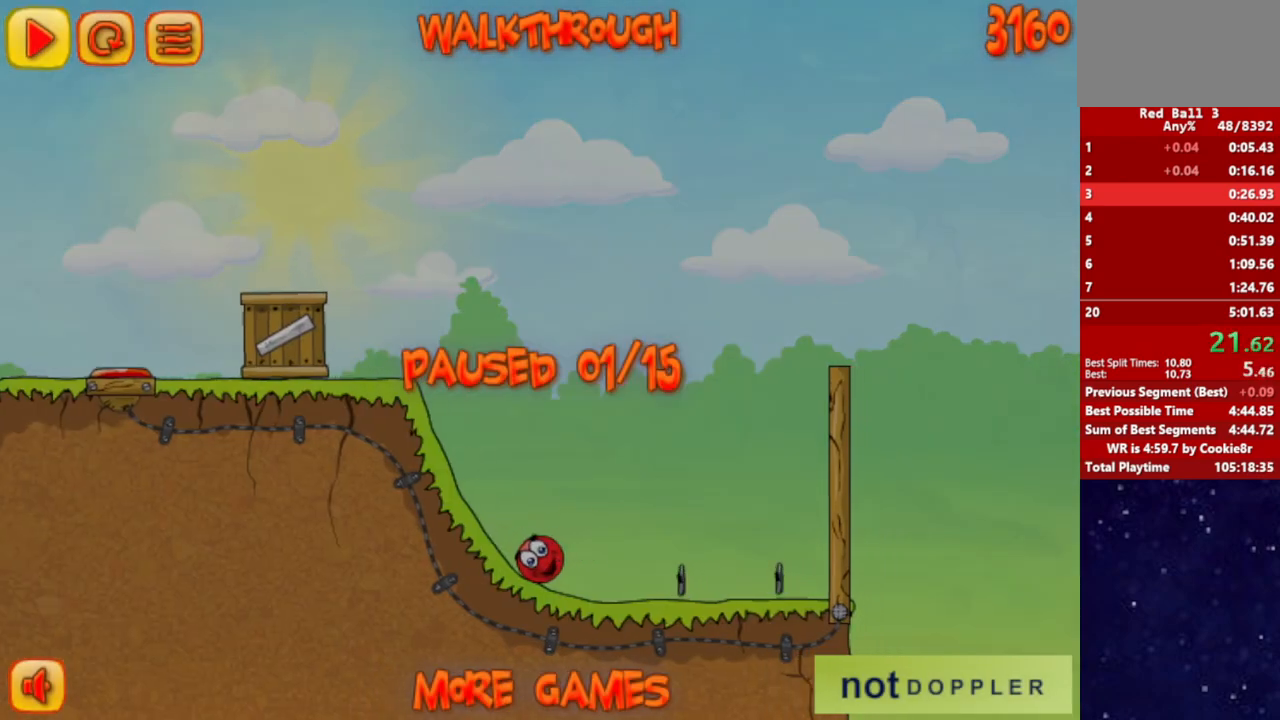
Gameplay with keyboard; each line is a JSON object with the keys held at the frame after it. "events" lists presses ("down") and releases ("up") of "down", "left", "p", "r", "right" and "up" between this image and that frame as [ms after this image, input, new state], when the widget could be followed in between. No other keys are recorded. Mouse input is not recorded.
{"keys": ["right", "up"], "events": [[33, "p", "down"], [83, "p", "up"], [167, "p", "down"], [200, "p", "up"], [250, "p", "down"], [317, "p", "up"]]}
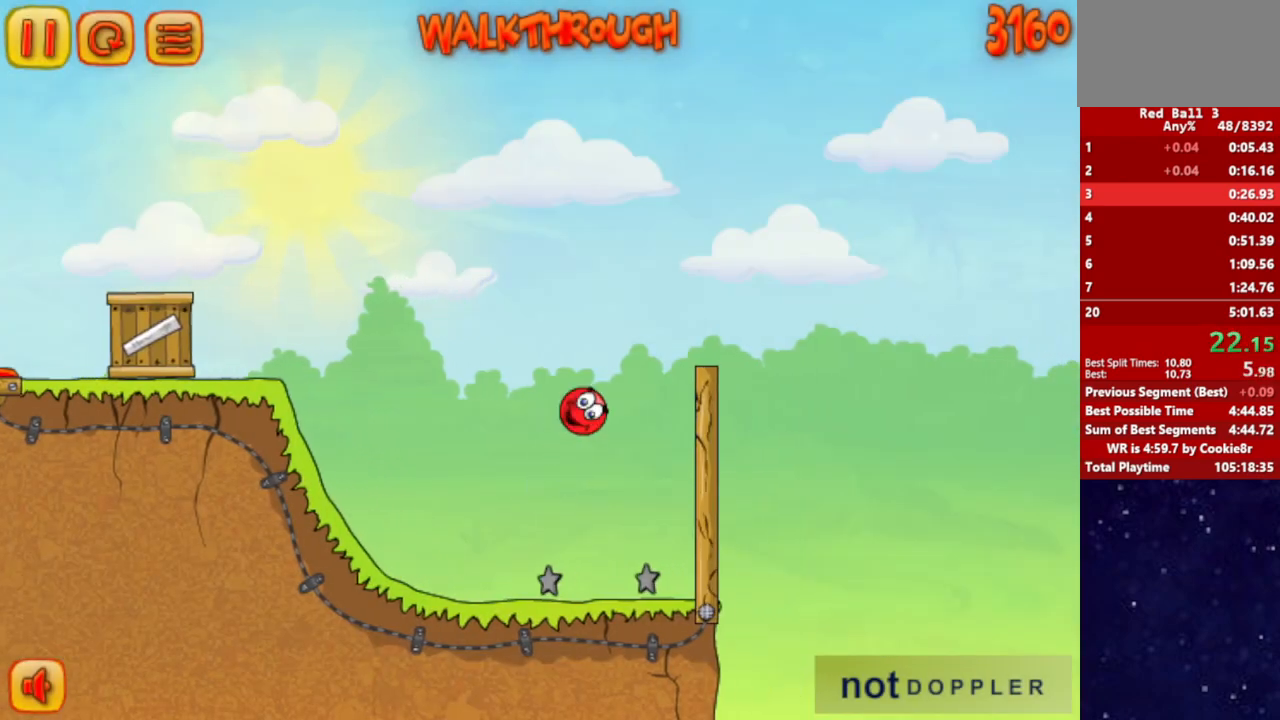
{"keys": ["right", "up"], "events": []}
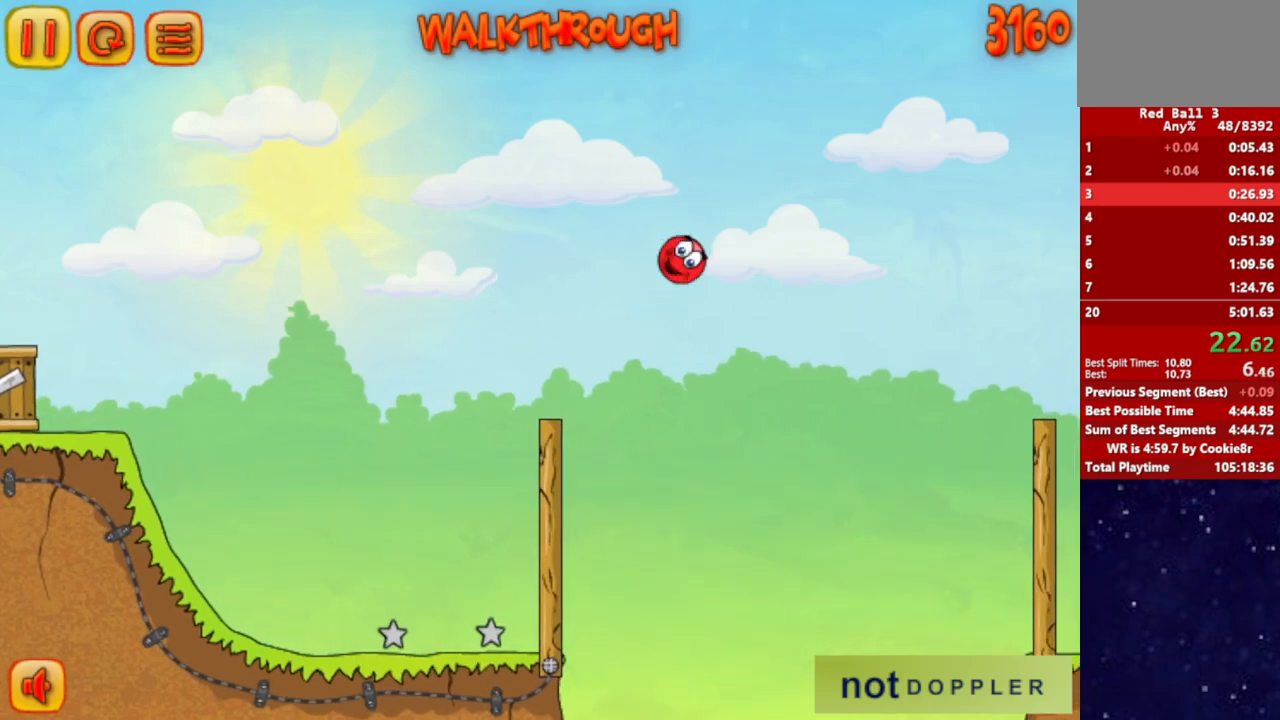
{"keys": ["right", "up"], "events": []}
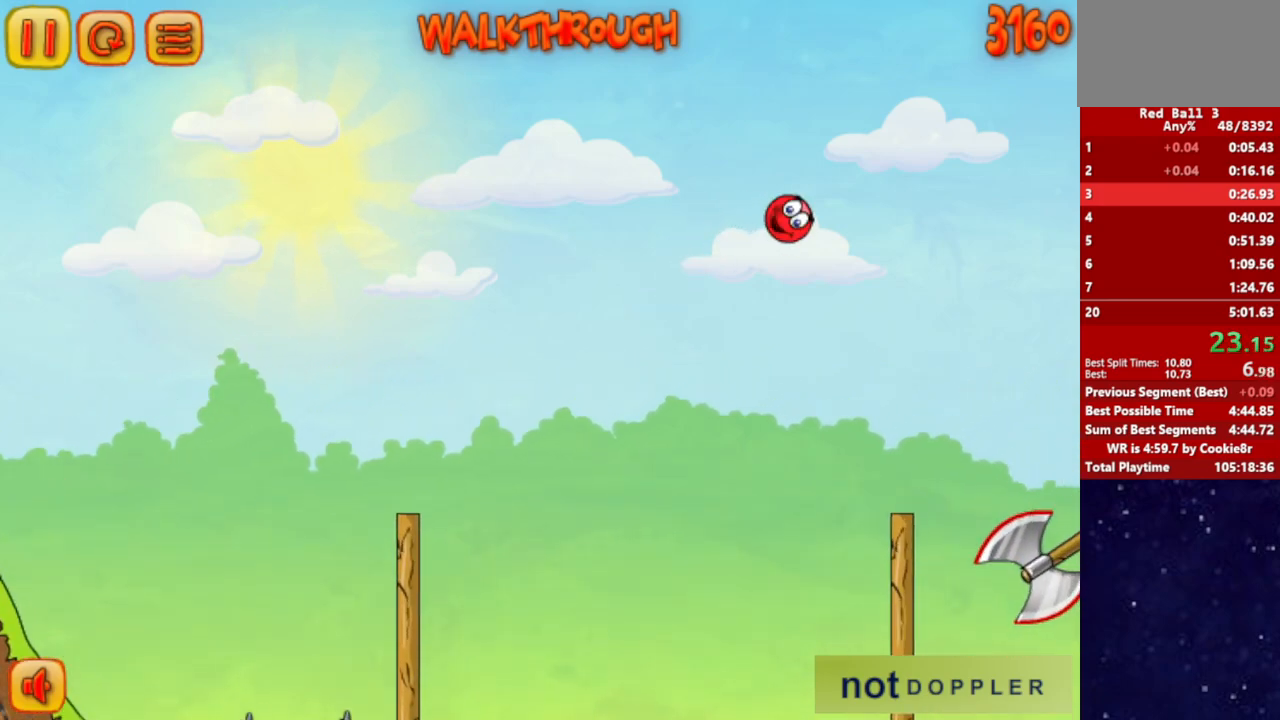
{"keys": ["right", "up"], "events": []}
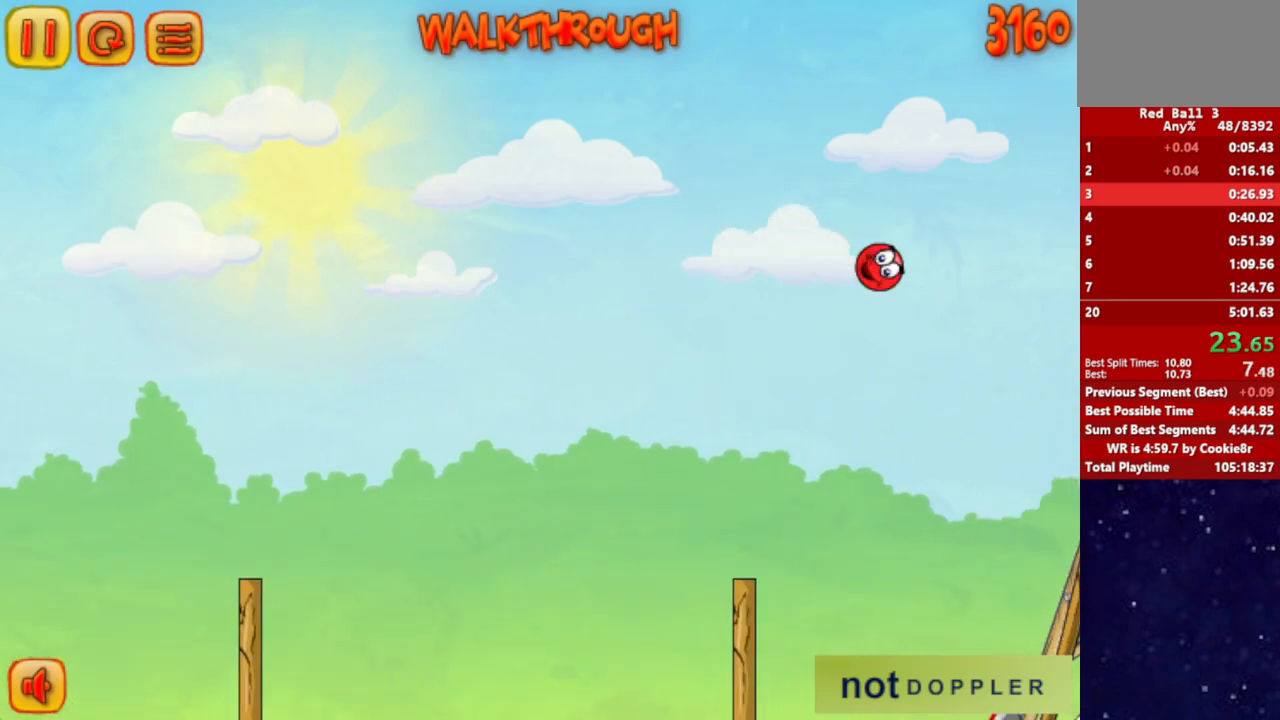
{"keys": ["right", "up"], "events": []}
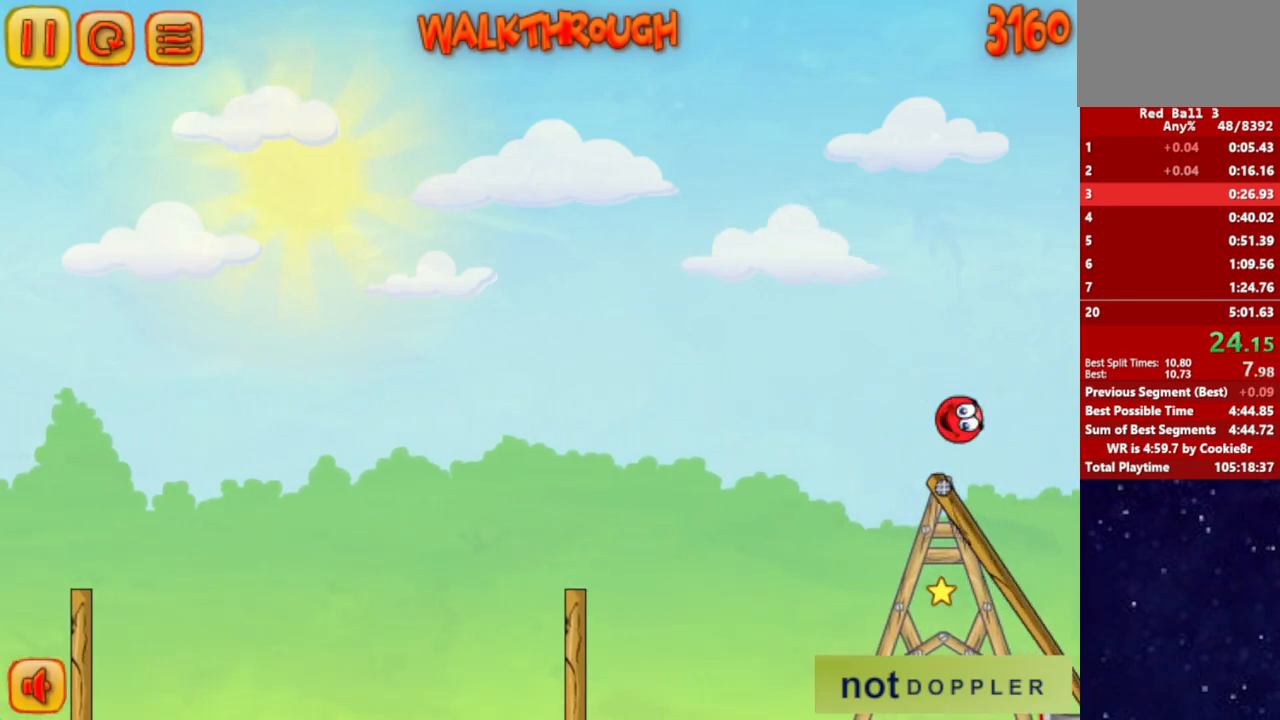
{"keys": ["right"], "events": [[483, "up", "up"]]}
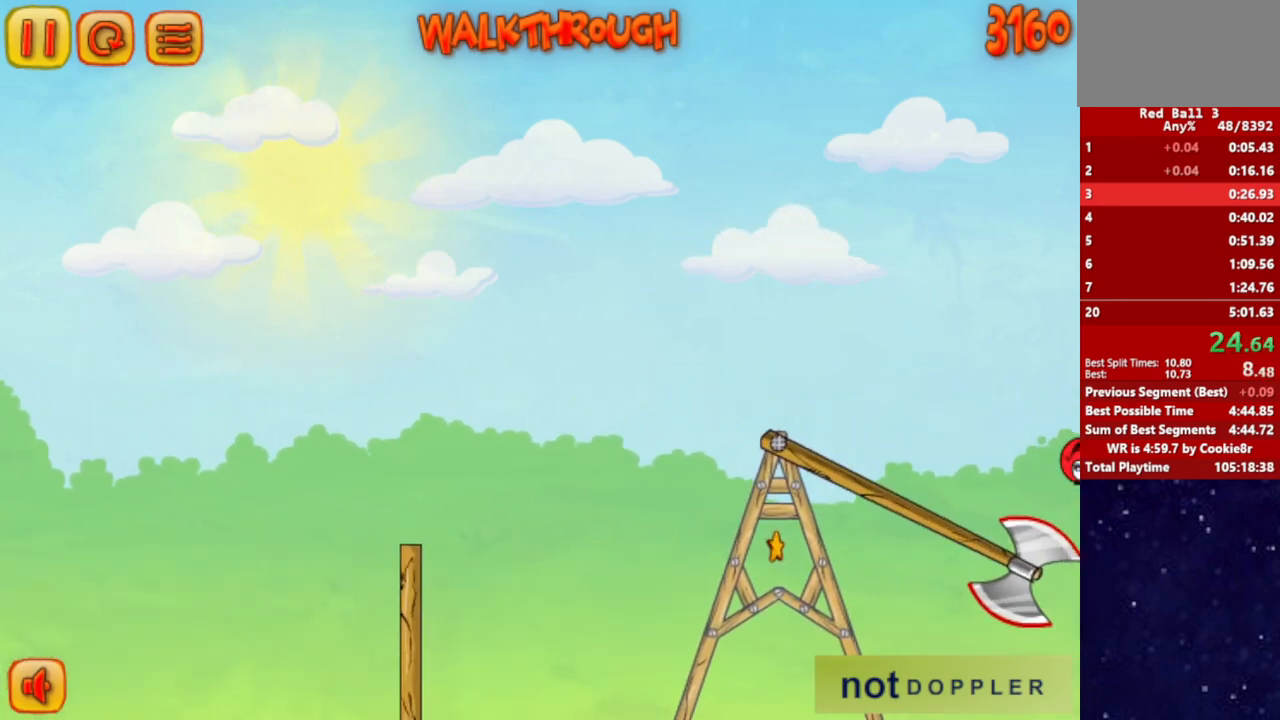
{"keys": ["right"], "events": []}
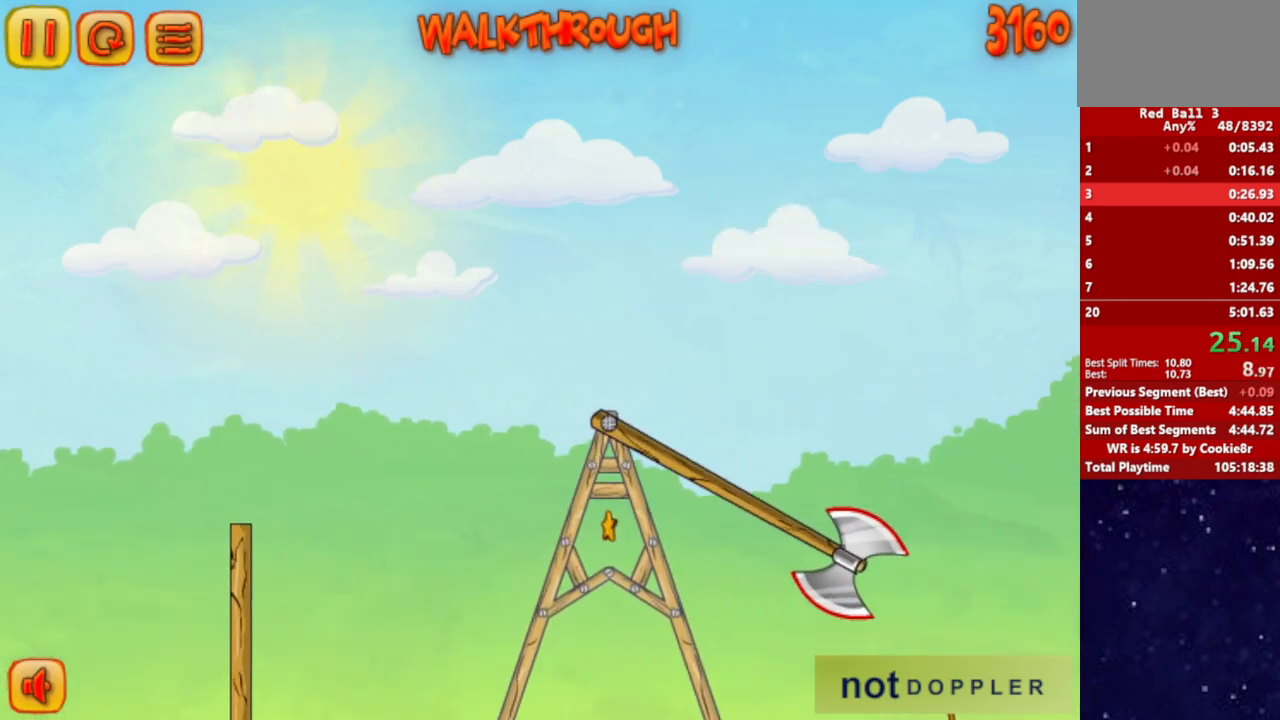
{"keys": ["right", "up"], "events": [[217, "up", "down"]]}
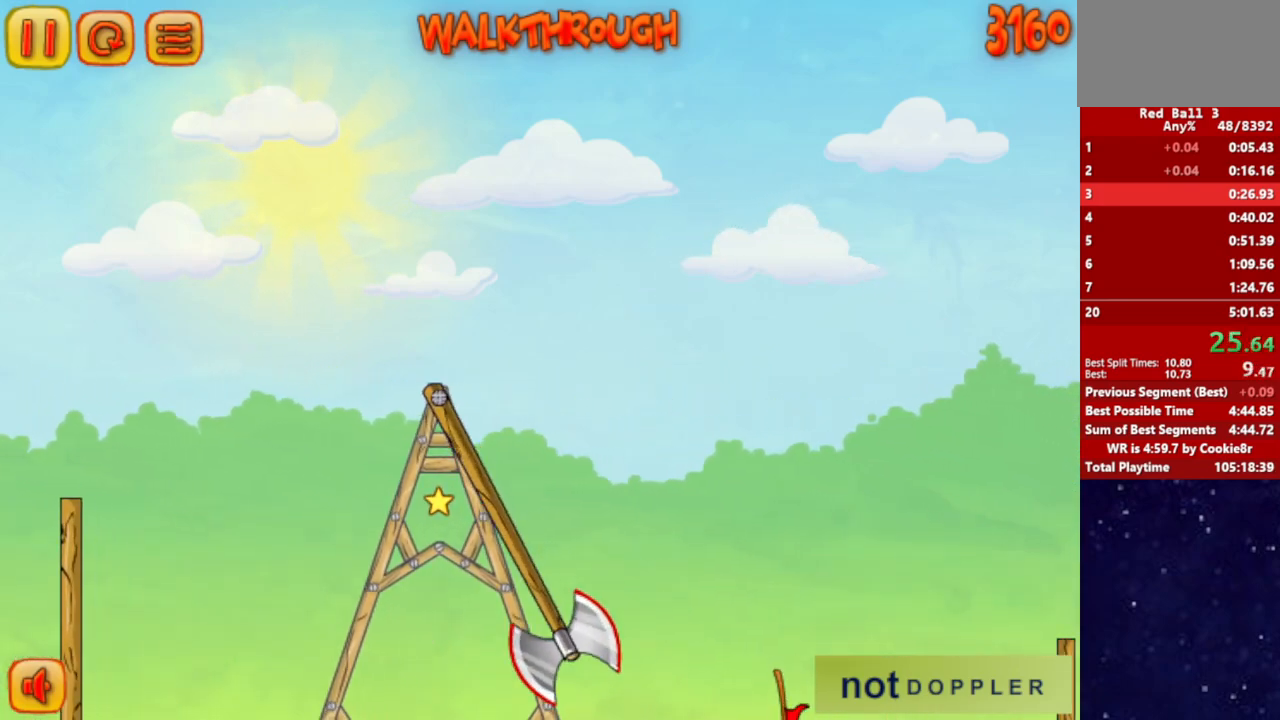
{"keys": ["down", "right"], "events": [[83, "down", "down"], [100, "up", "up"]]}
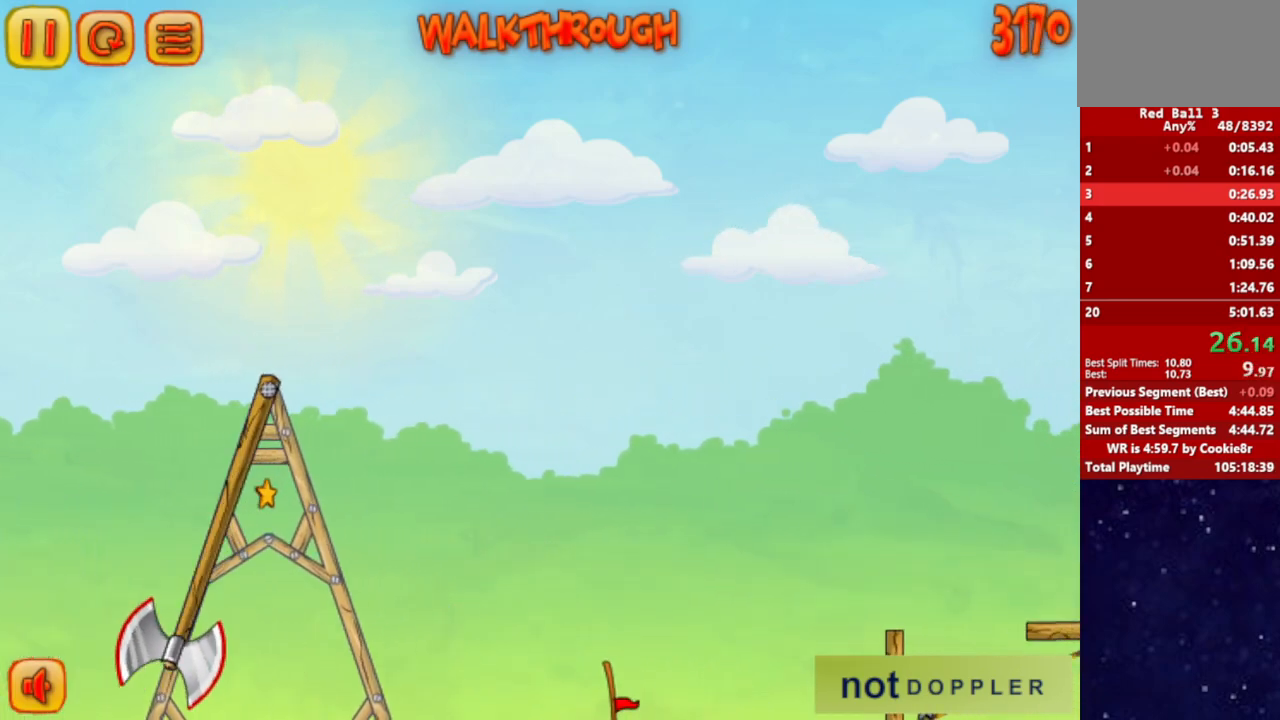
{"keys": ["down", "right"], "events": []}
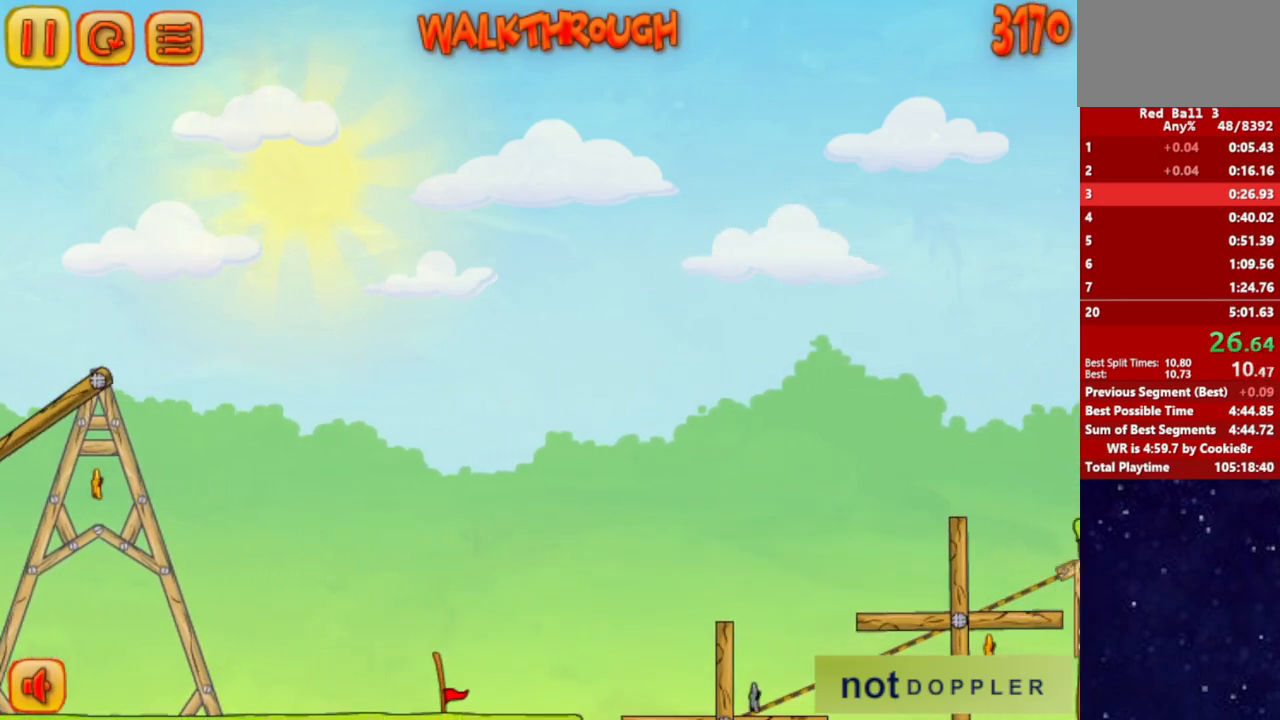
{"keys": ["down", "right"], "events": []}
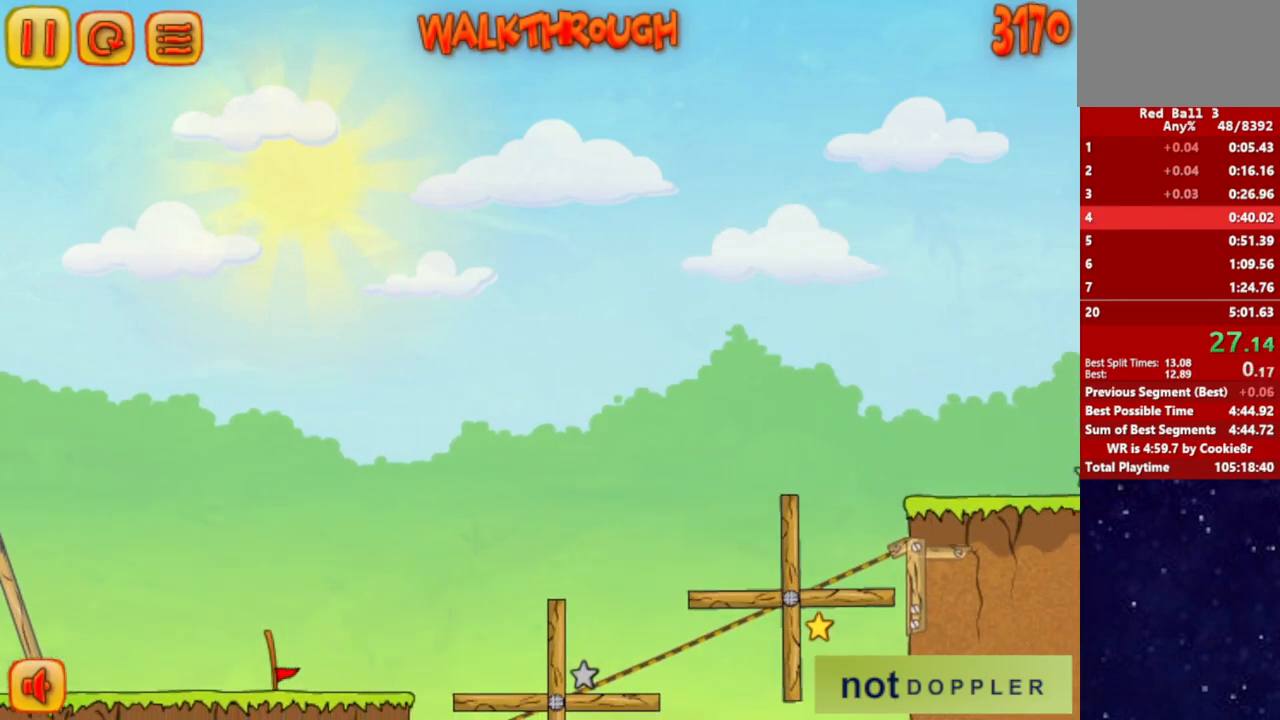
{"keys": ["right"], "events": [[267, "down", "up"], [267, "right", "up"], [317, "right", "down"]]}
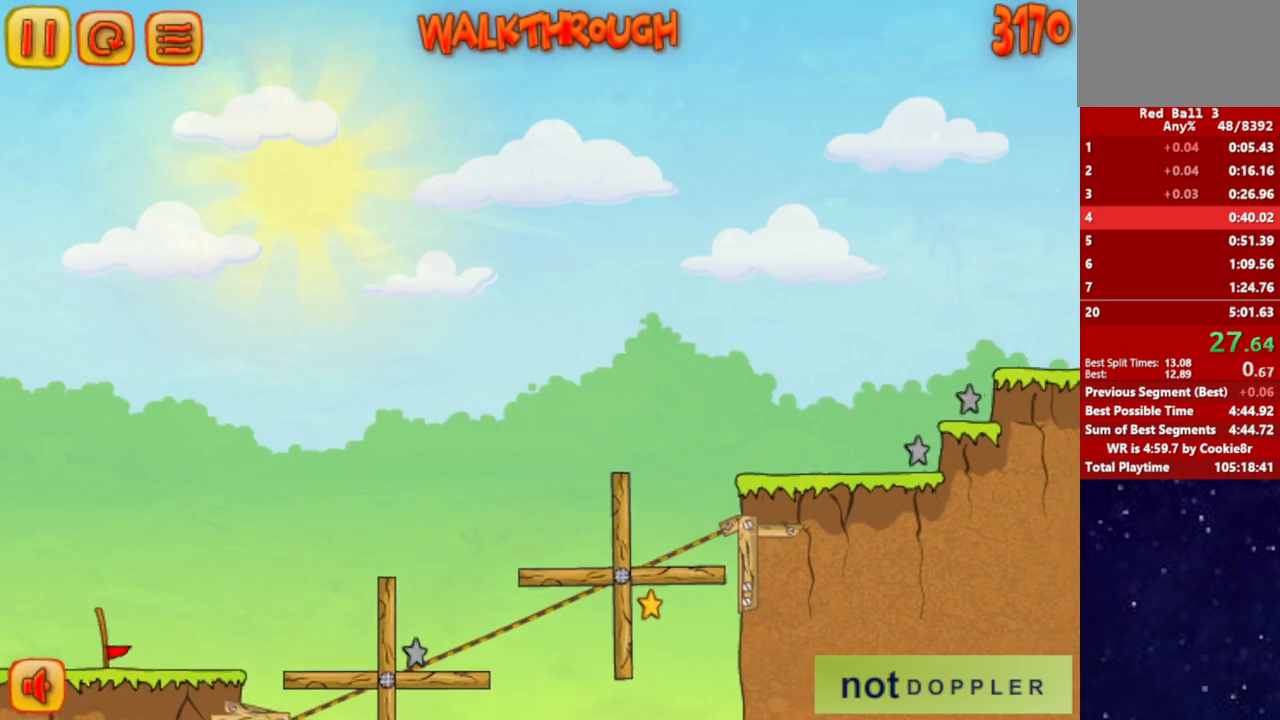
{"keys": ["right"], "events": []}
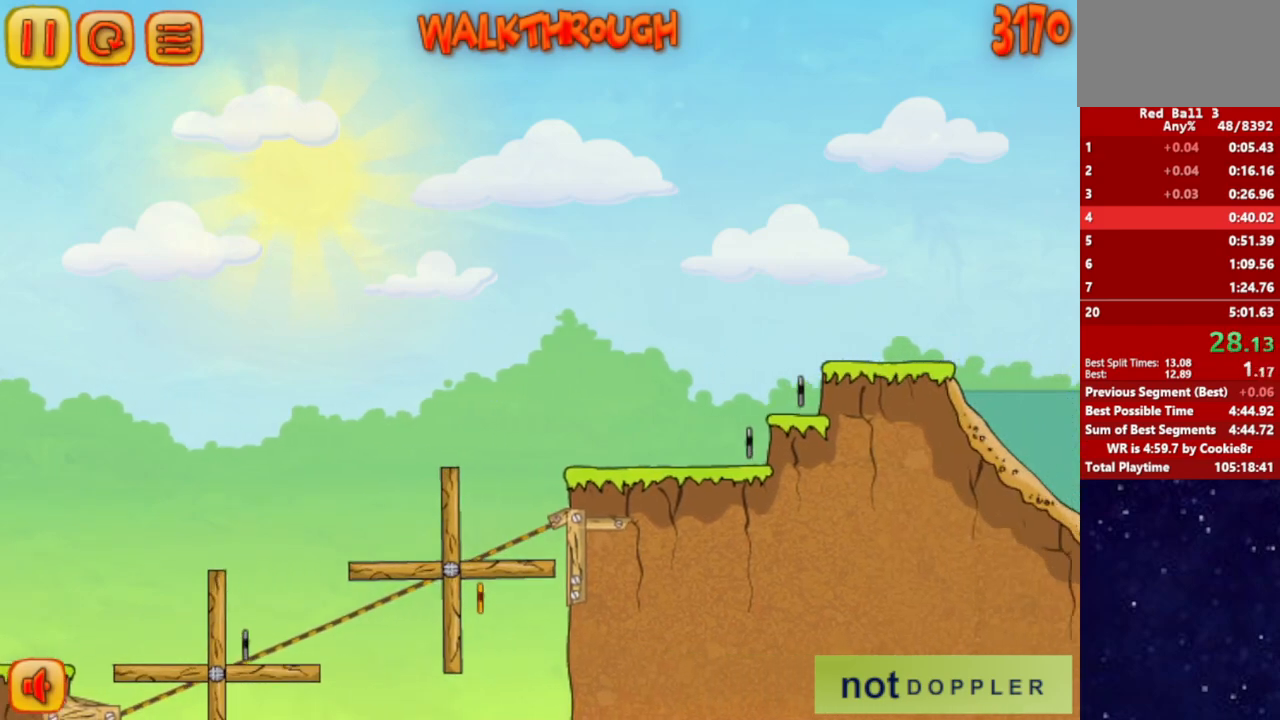
{"keys": ["right"], "events": []}
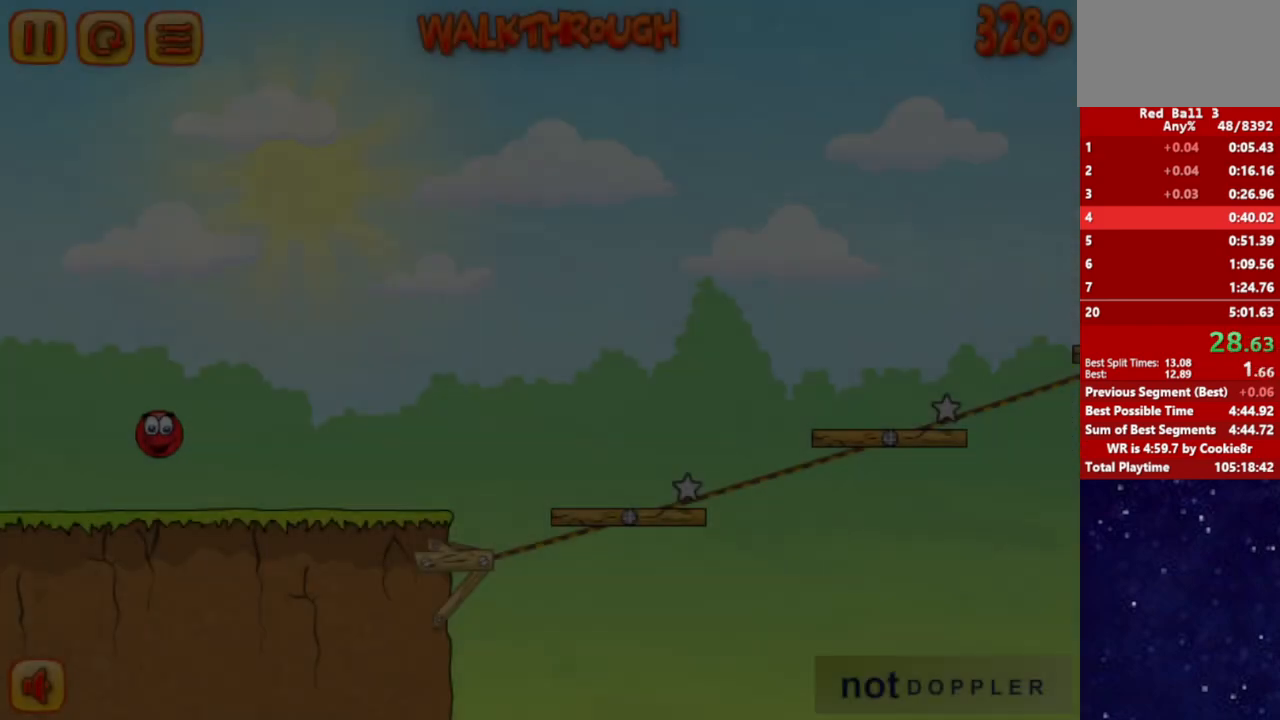
{"keys": ["right"], "events": []}
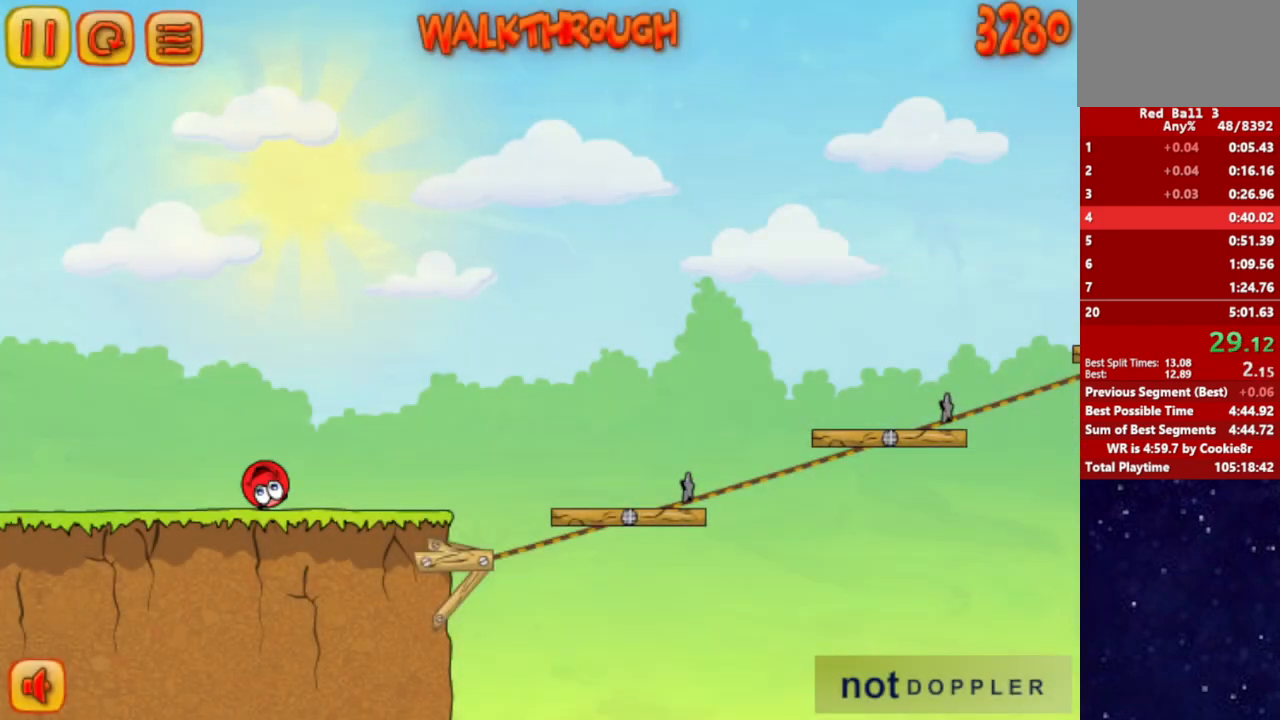
{"keys": ["right", "up"], "events": [[433, "up", "down"]]}
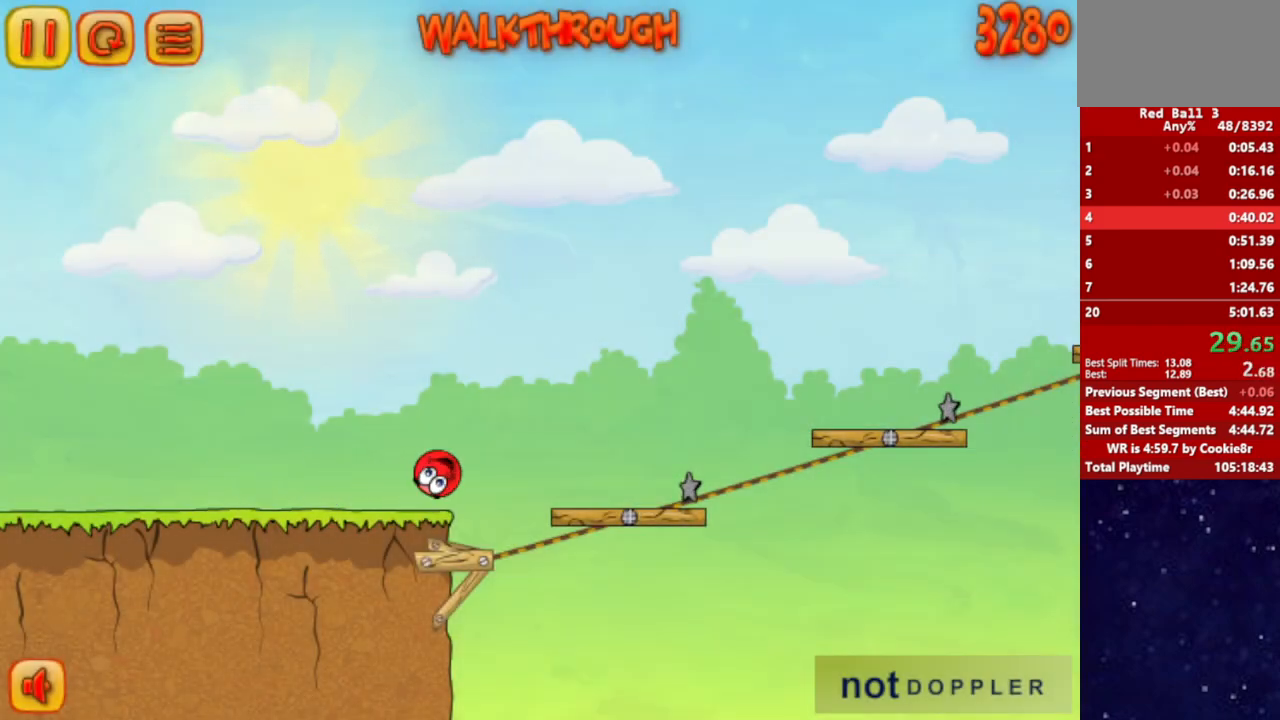
{"keys": ["right", "up"], "events": []}
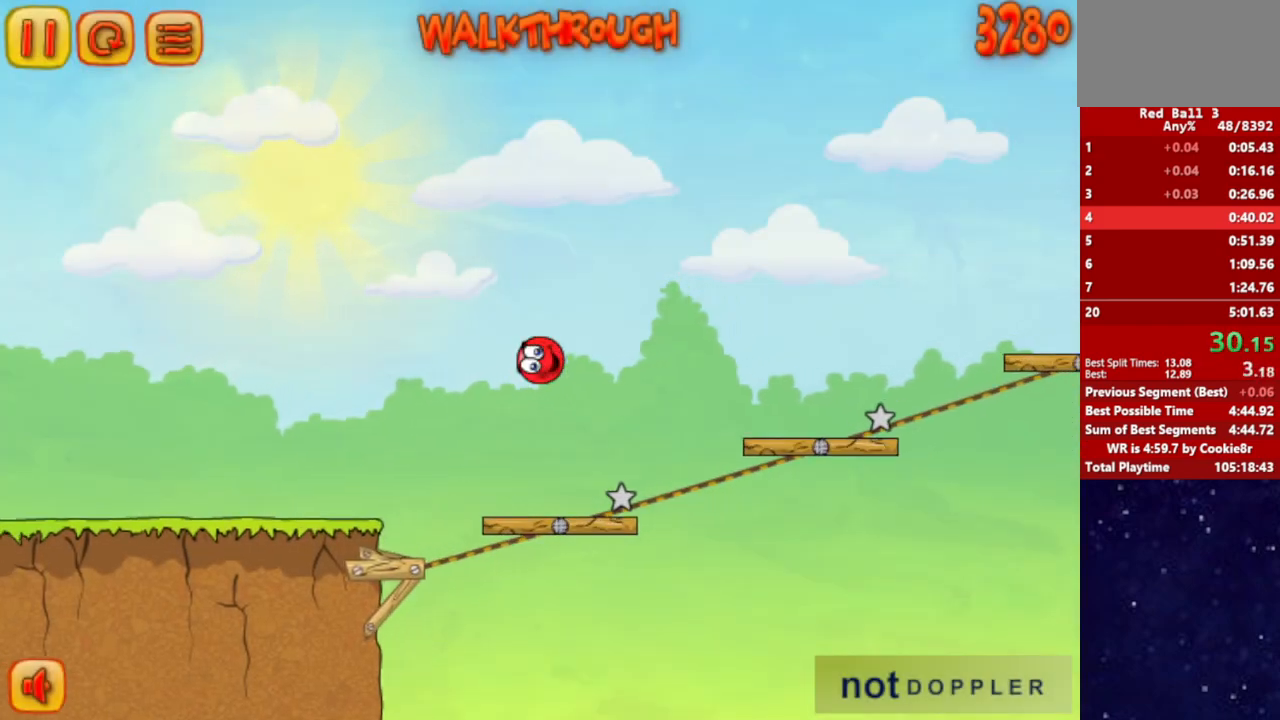
{"keys": ["right", "up"], "events": []}
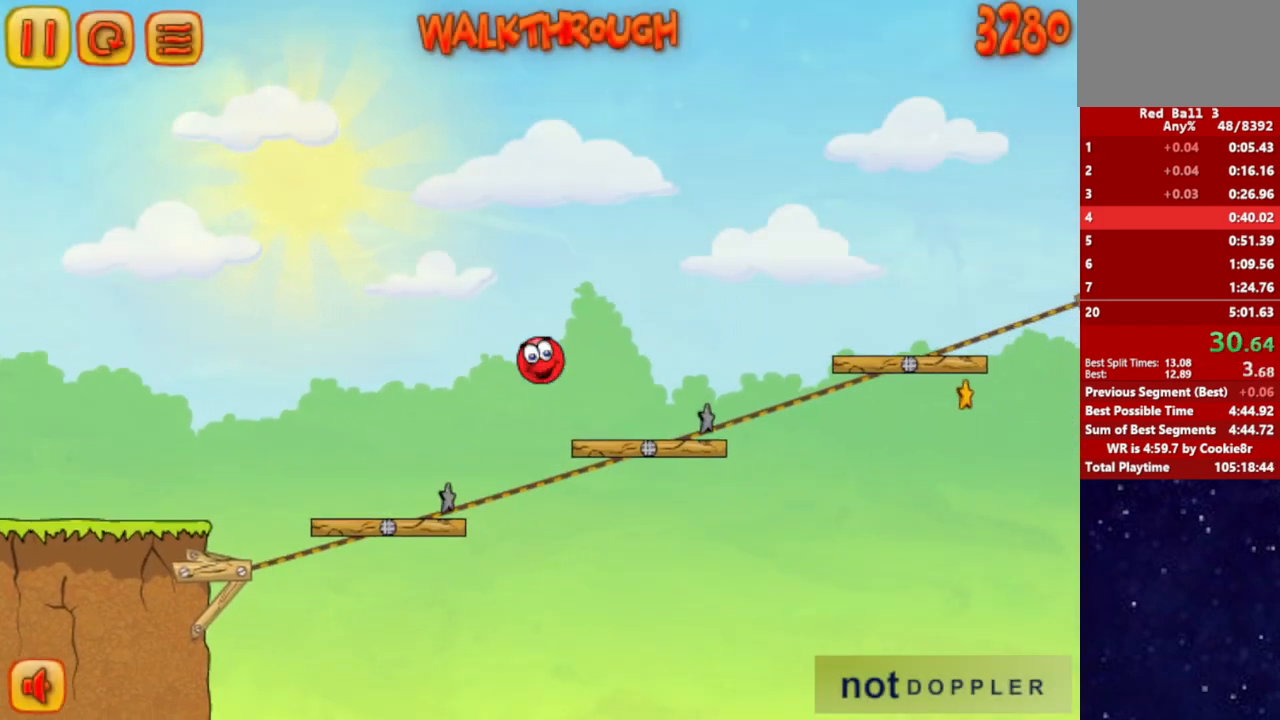
{"keys": ["right", "up"], "events": []}
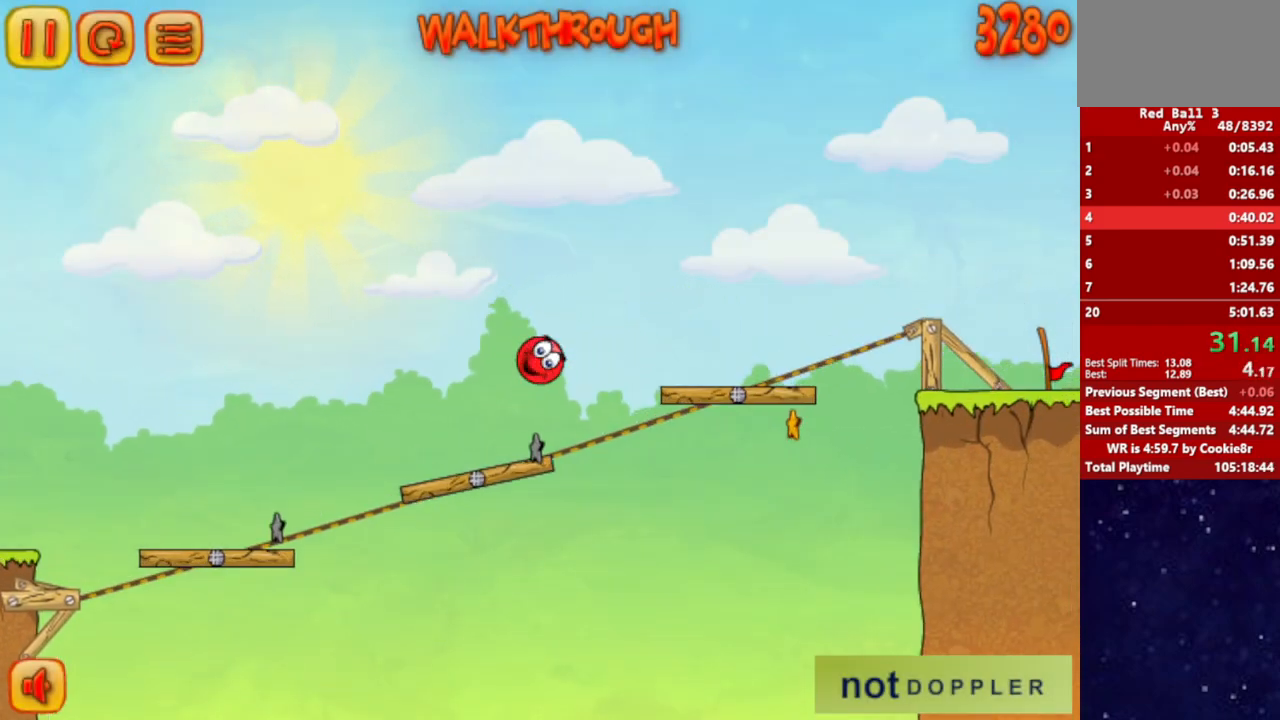
{"keys": ["right", "up"], "events": []}
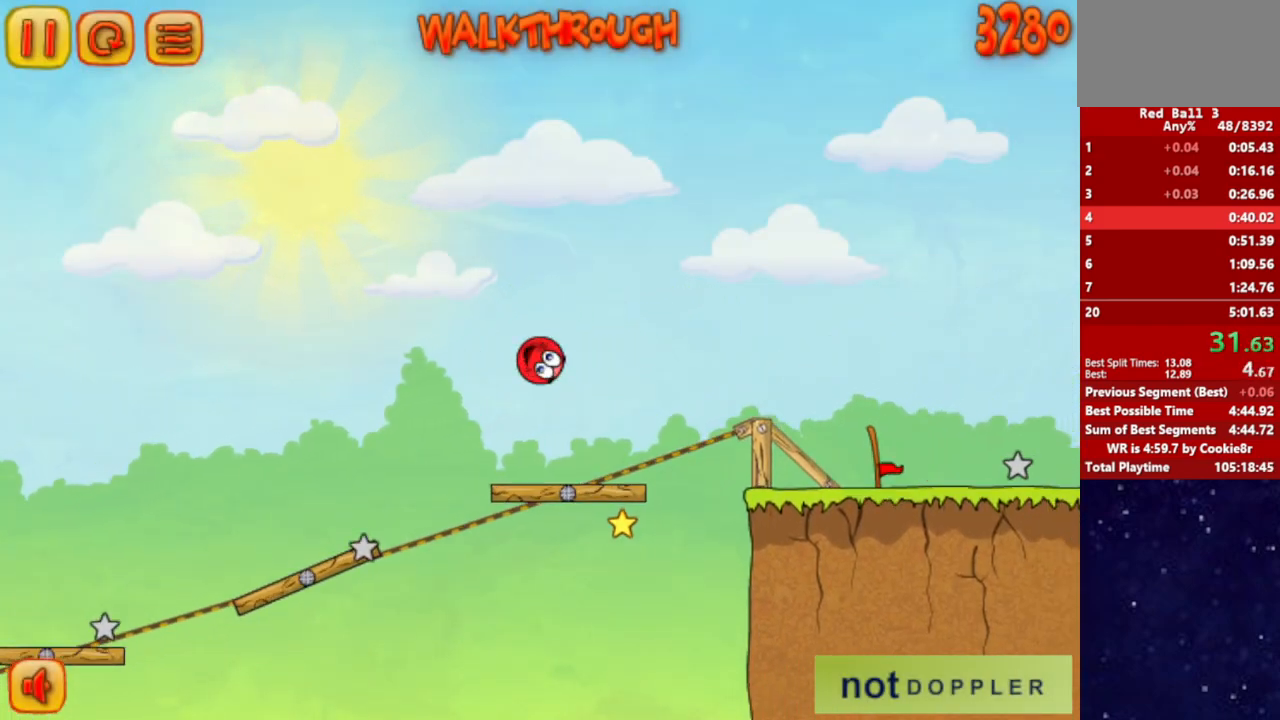
{"keys": ["right", "up"], "events": []}
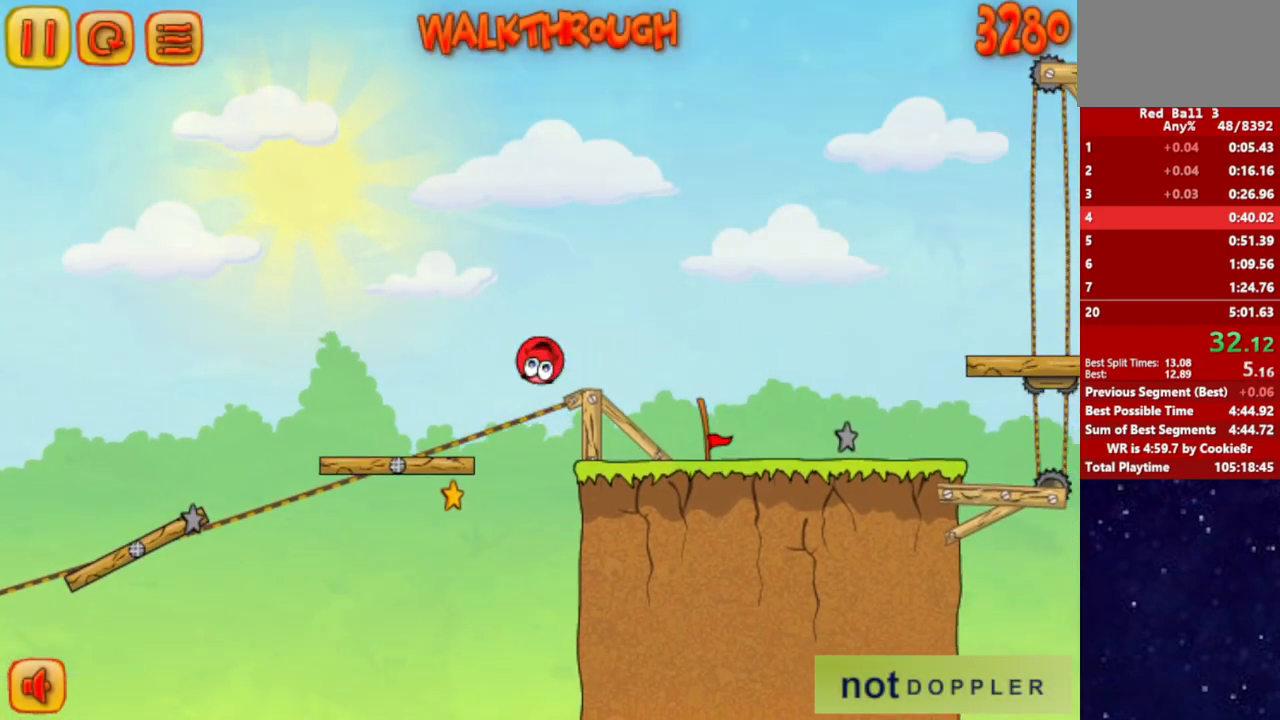
{"keys": ["right", "up"], "events": [[233, "p", "down"], [300, "p", "up"]]}
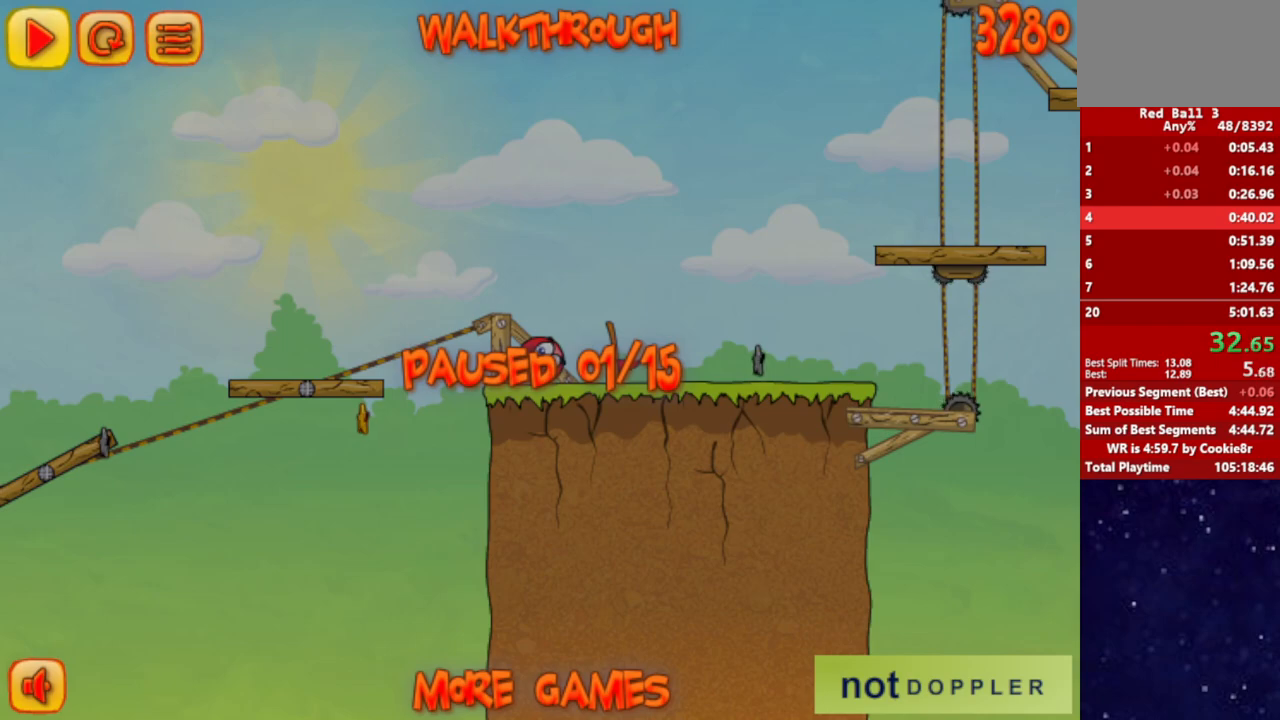
{"keys": ["right", "up"], "events": [[283, "p", "down"], [333, "p", "up"]]}
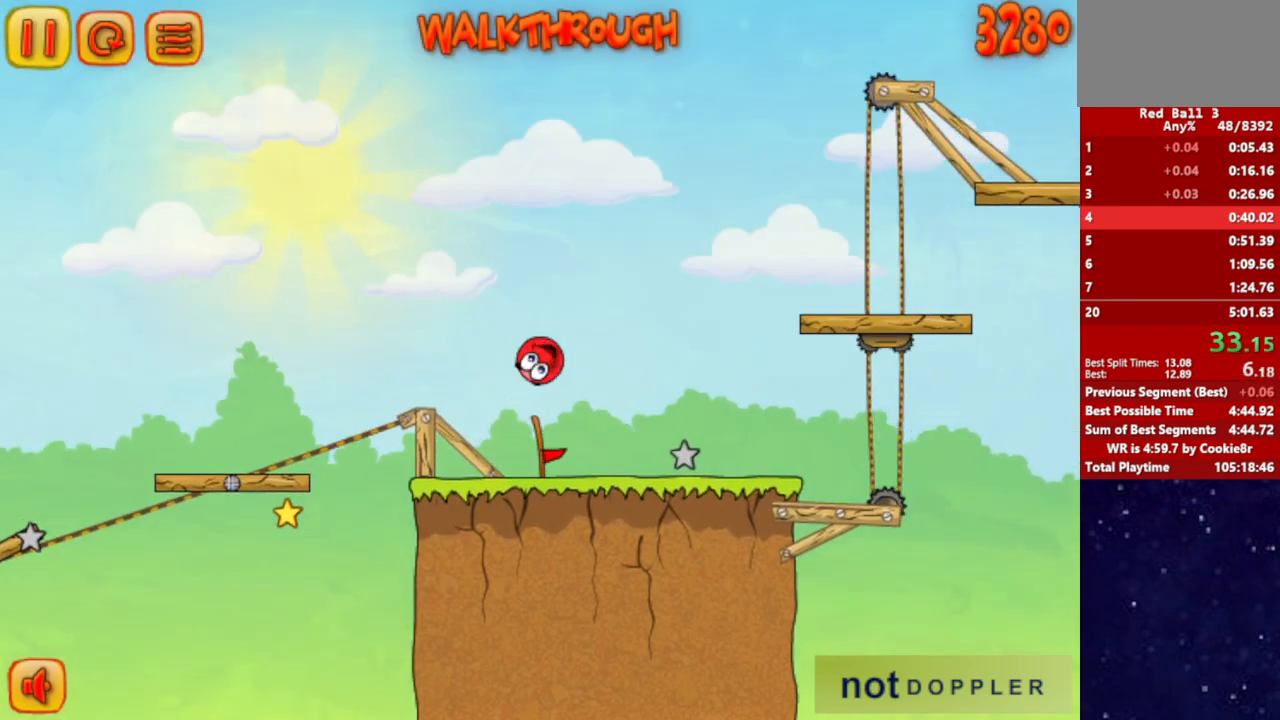
{"keys": ["right", "up"], "events": []}
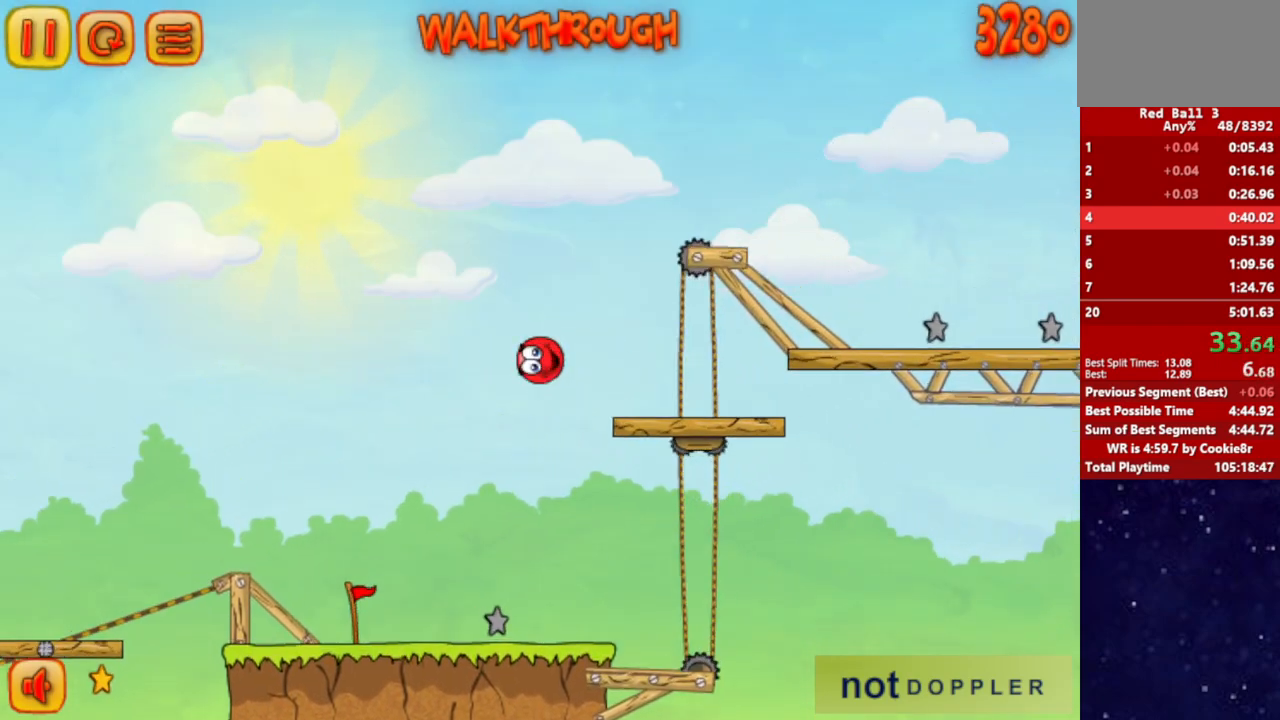
{"keys": ["right", "up"], "events": []}
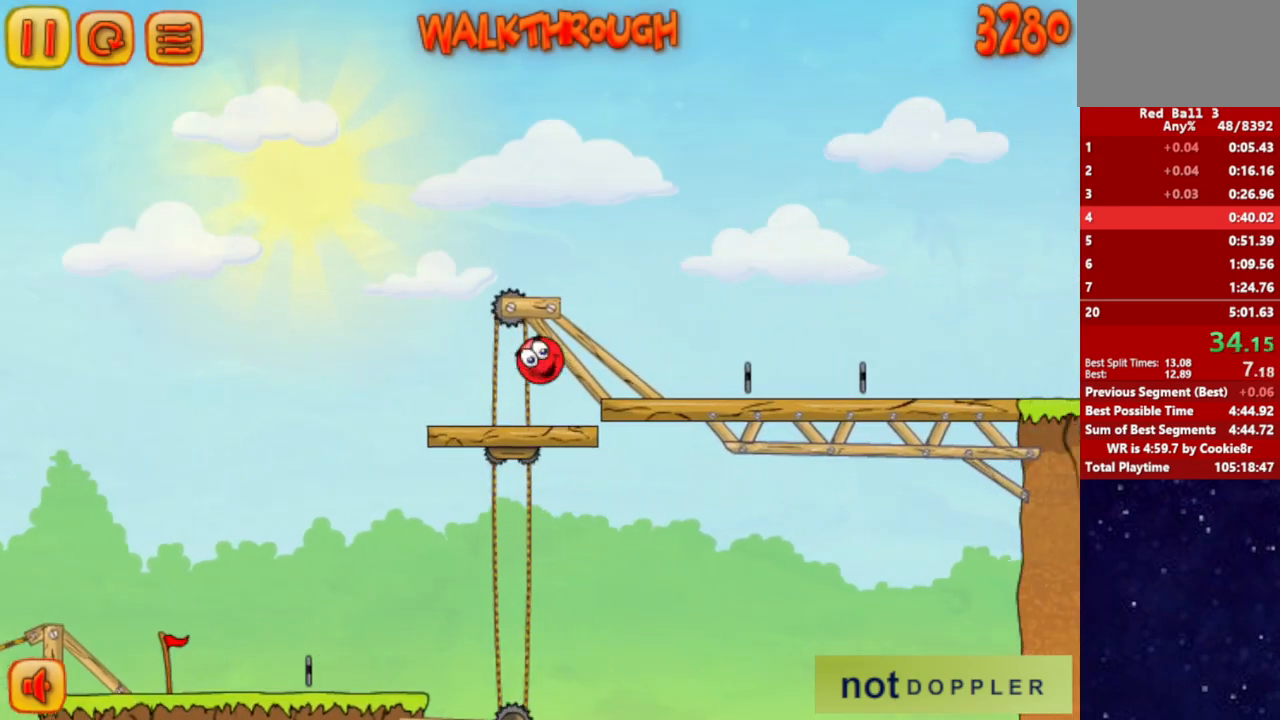
{"keys": ["right"], "events": [[150, "up", "up"]]}
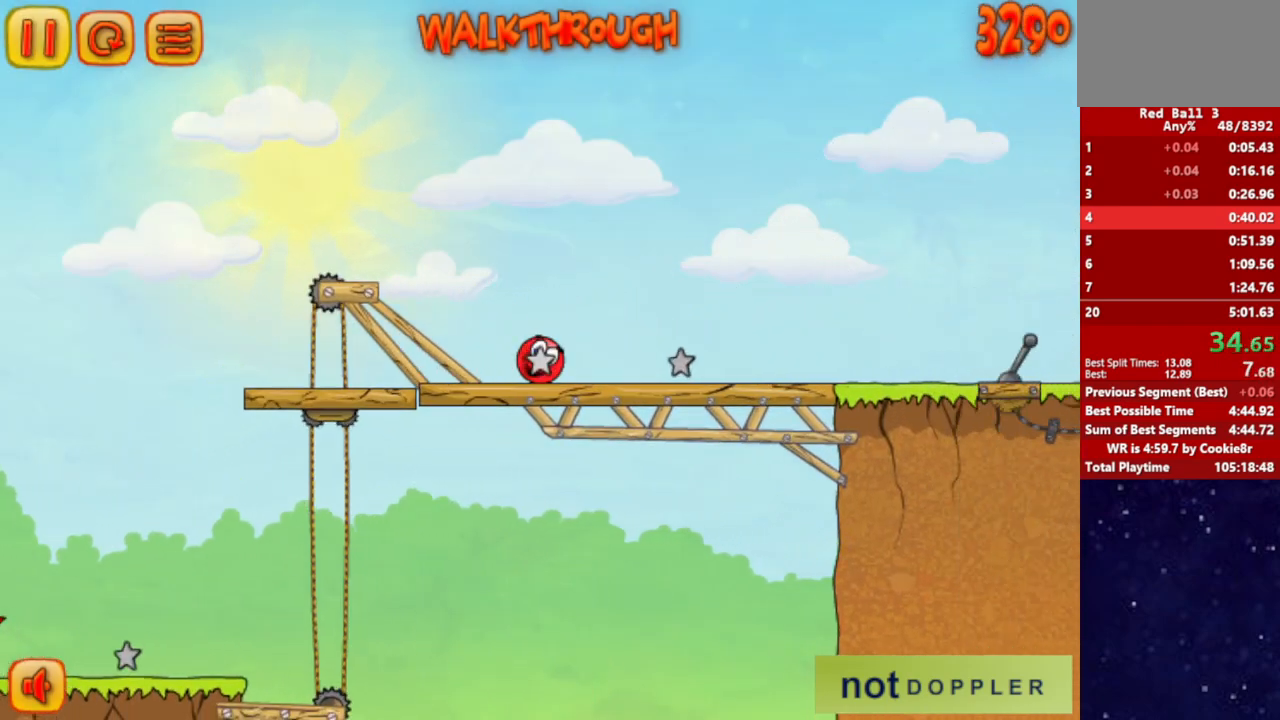
{"keys": ["right", "up"], "events": [[33, "up", "down"]]}
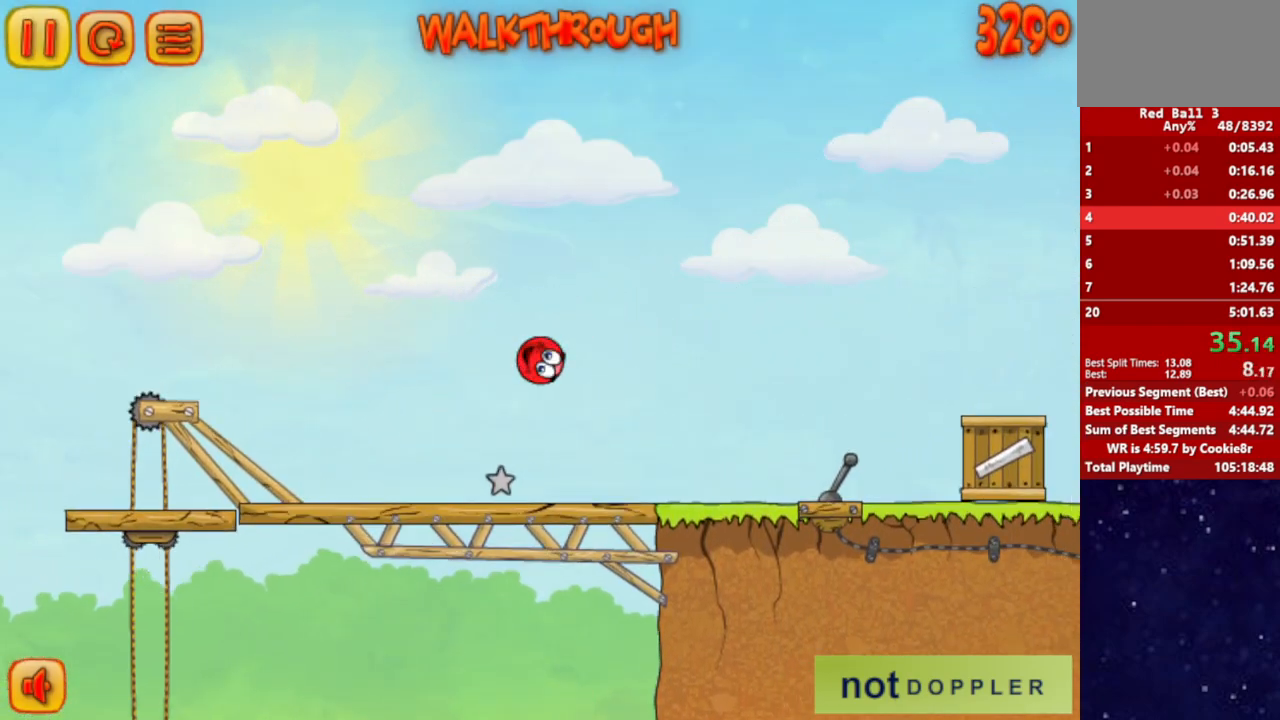
{"keys": ["right", "up"], "events": []}
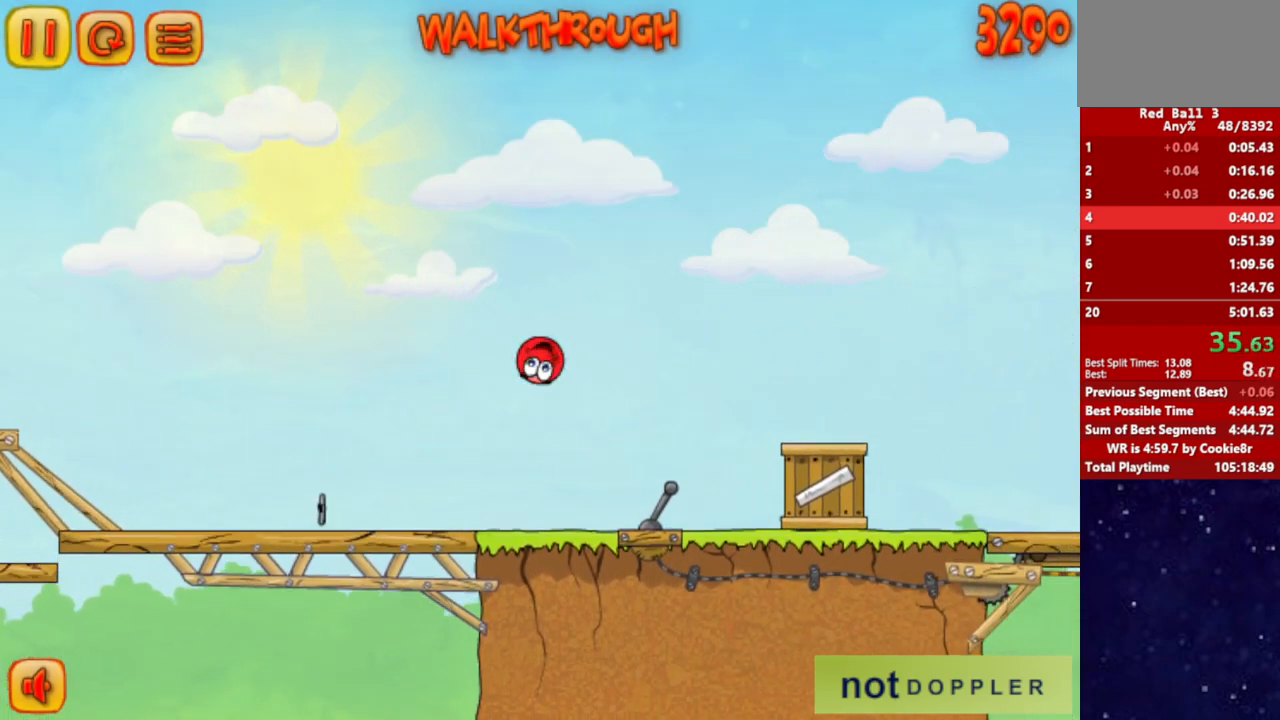
{"keys": ["right", "up"], "events": []}
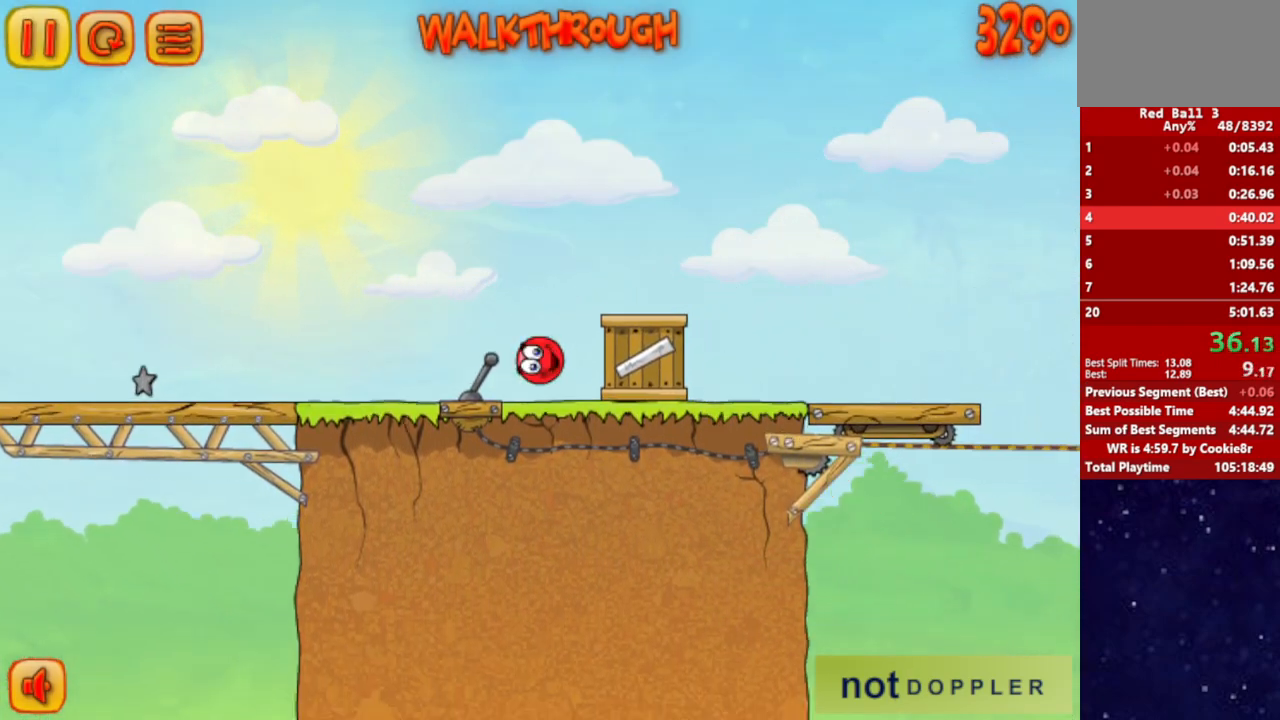
{"keys": ["right"], "events": [[117, "up", "up"]]}
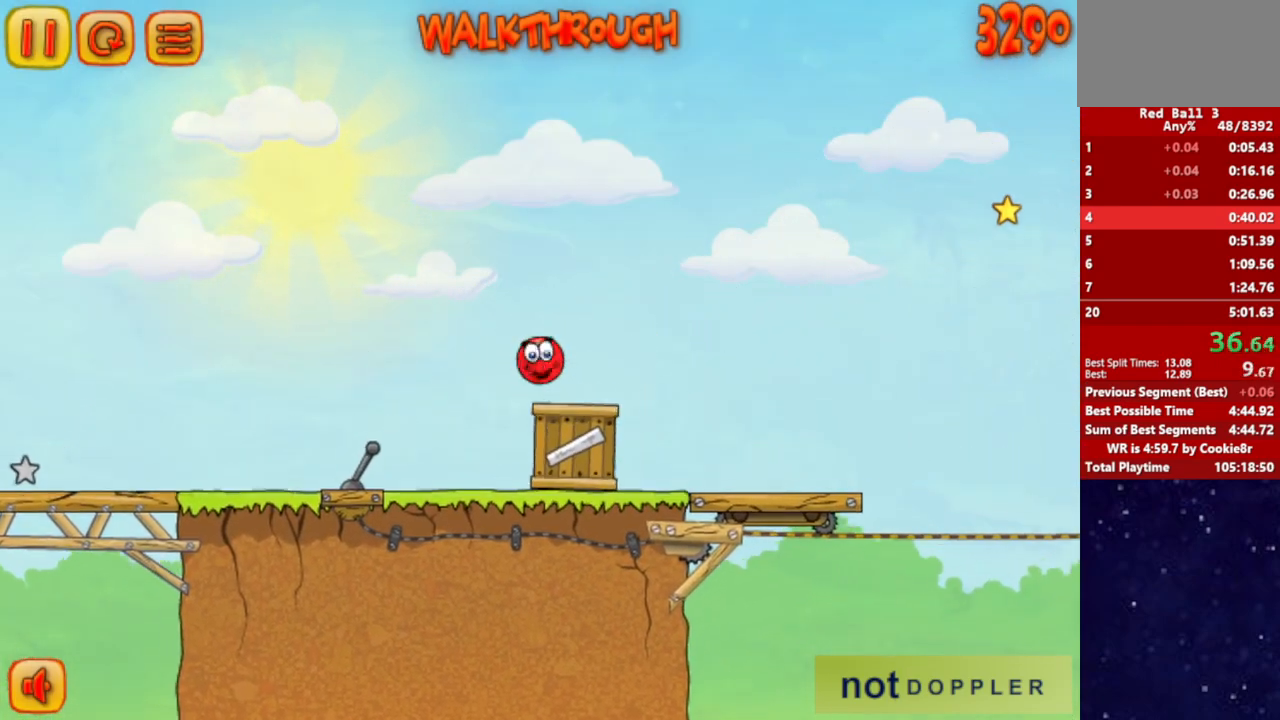
{"keys": ["right"], "events": []}